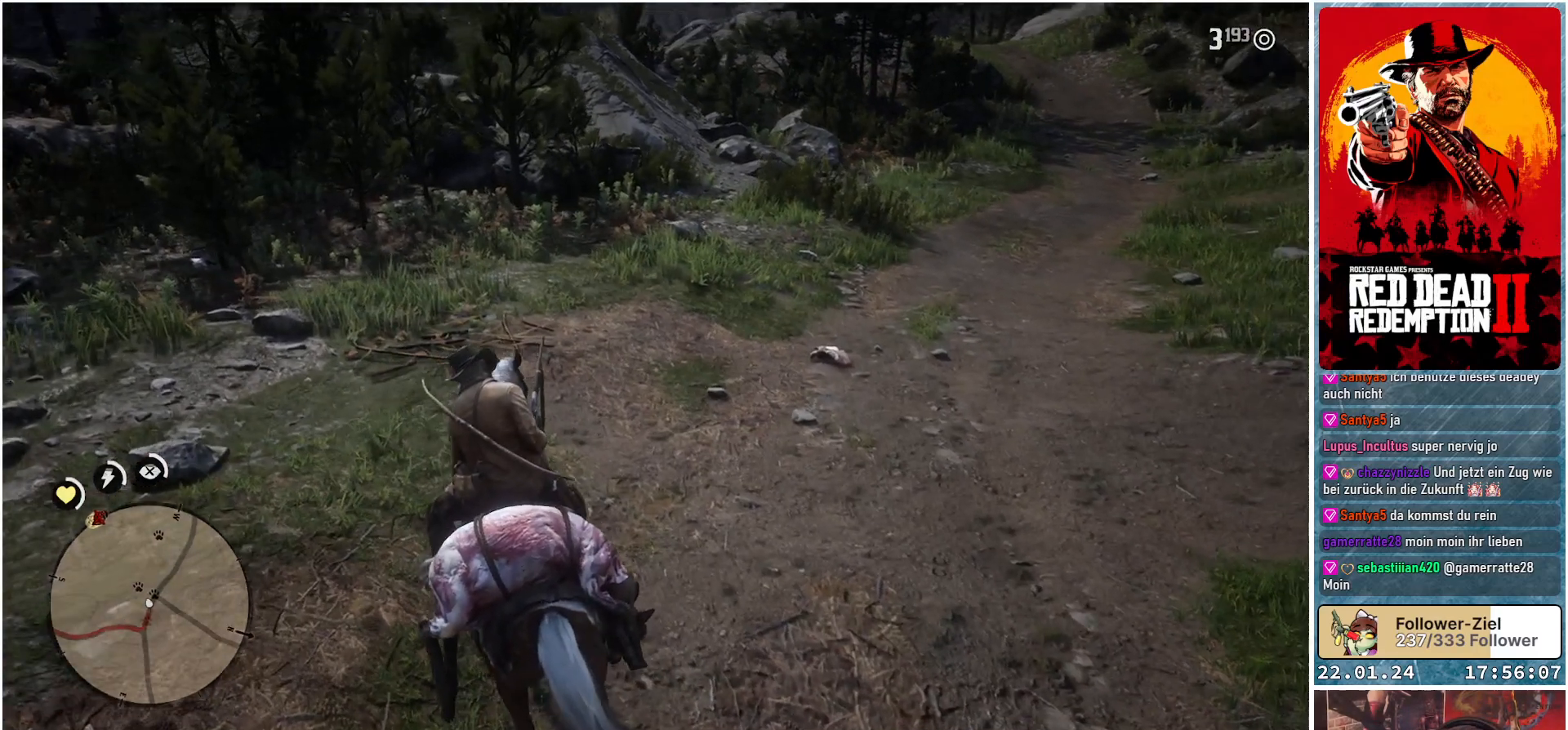
Gameplay with a controller (Xbox layout); each line is a JSON object with the inputs held at the frame after it. "events" lists button and stick changes between this image and that frame as [ms after this image, input, new state], when the widget could be followed in between.
{"buttons": [], "left_stick": "up", "right_stick": "center", "events": [[83, "right_stick", "center"]]}
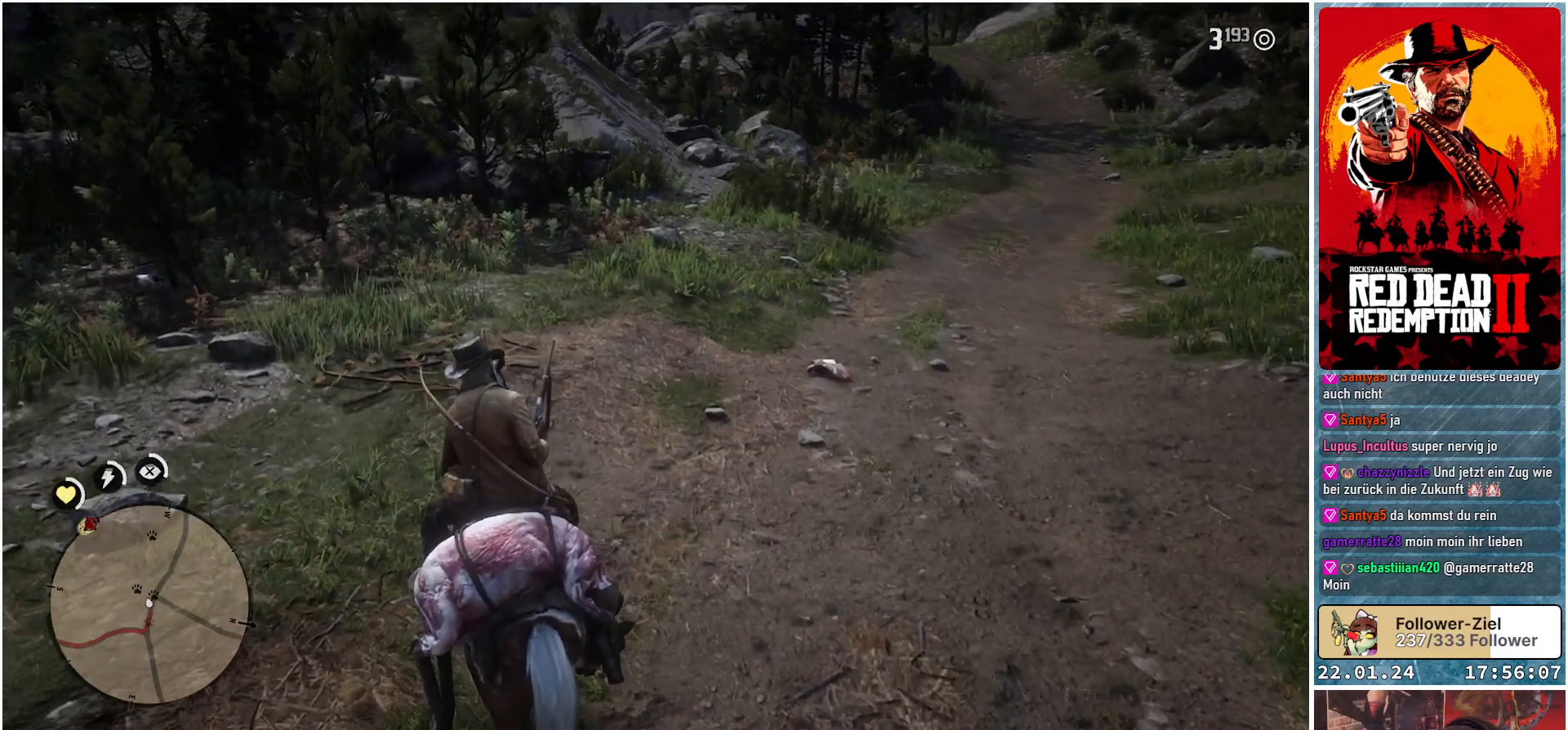
{"buttons": [], "left_stick": "up", "right_stick": "center", "events": []}
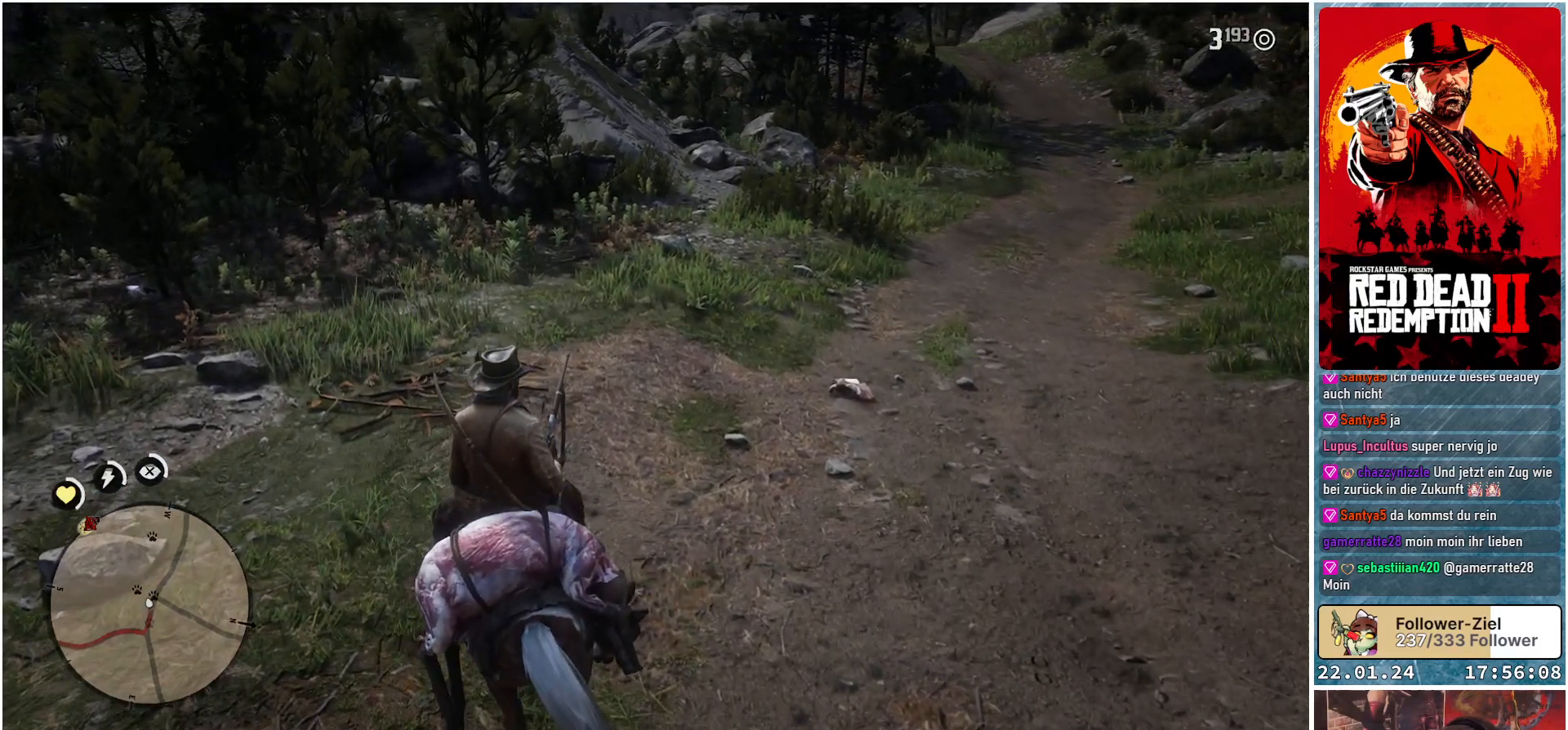
{"buttons": [], "left_stick": "up", "right_stick": "center", "events": [[33, "B", "down"], [167, "B", "up"]]}
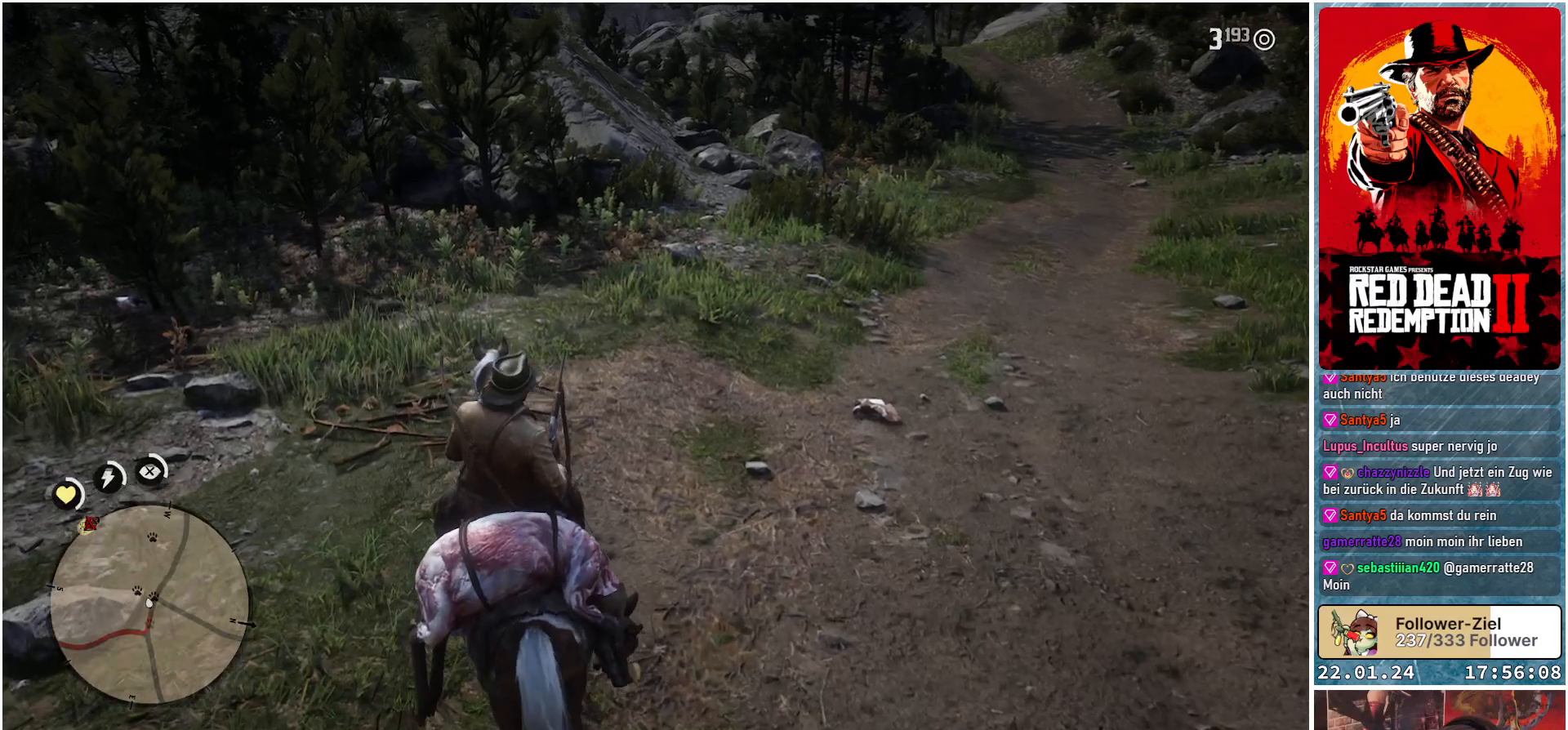
{"buttons": [], "left_stick": "up", "right_stick": "center", "events": [[200, "B", "down"], [317, "B", "up"], [367, "B", "down"], [467, "B", "up"]]}
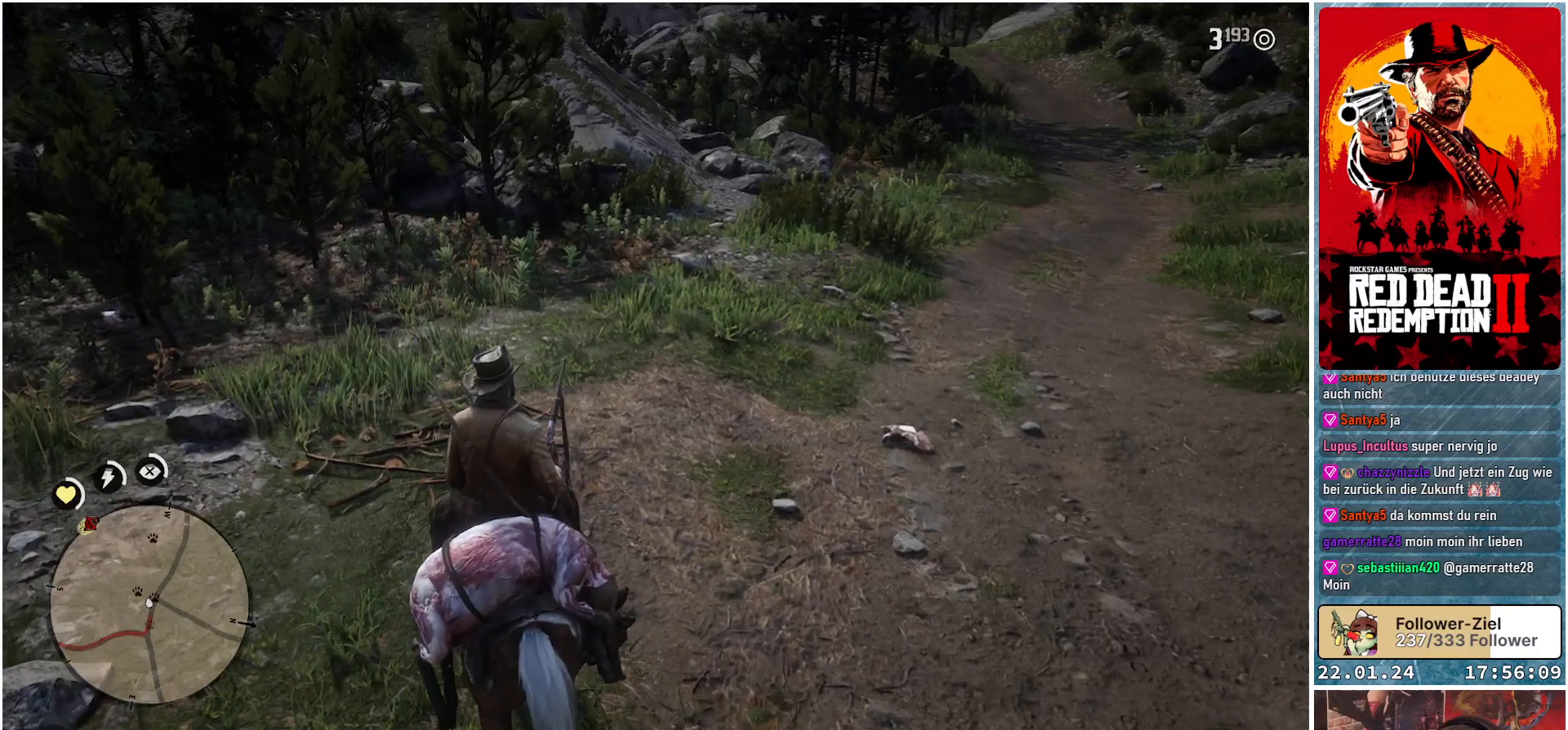
{"buttons": [], "left_stick": "up", "right_stick": "center", "events": [[33, "B", "down"], [100, "B", "up"], [184, "B", "down"], [250, "B", "up"], [317, "B", "down"], [367, "B", "up"]]}
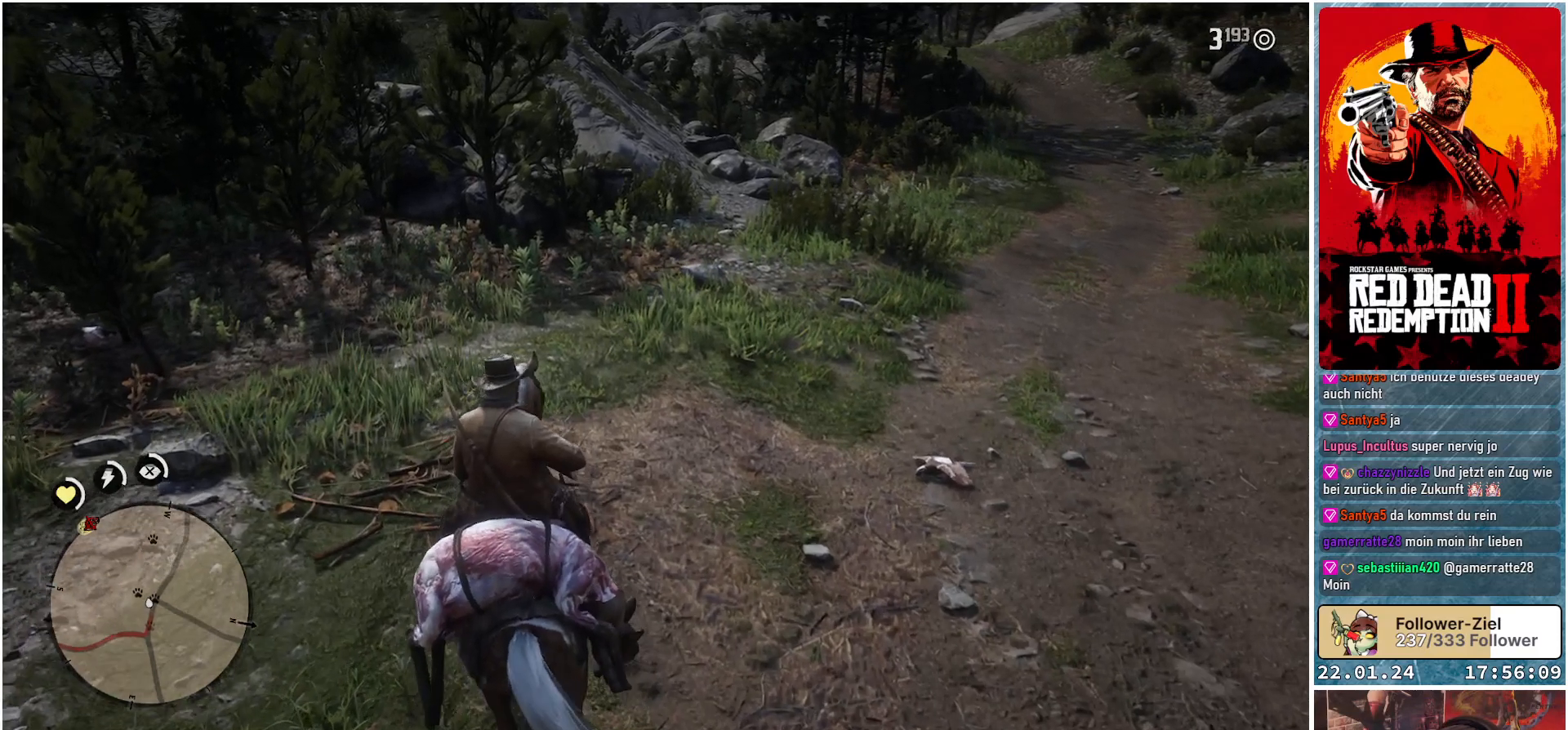
{"buttons": [], "left_stick": "up", "right_stick": "center", "events": []}
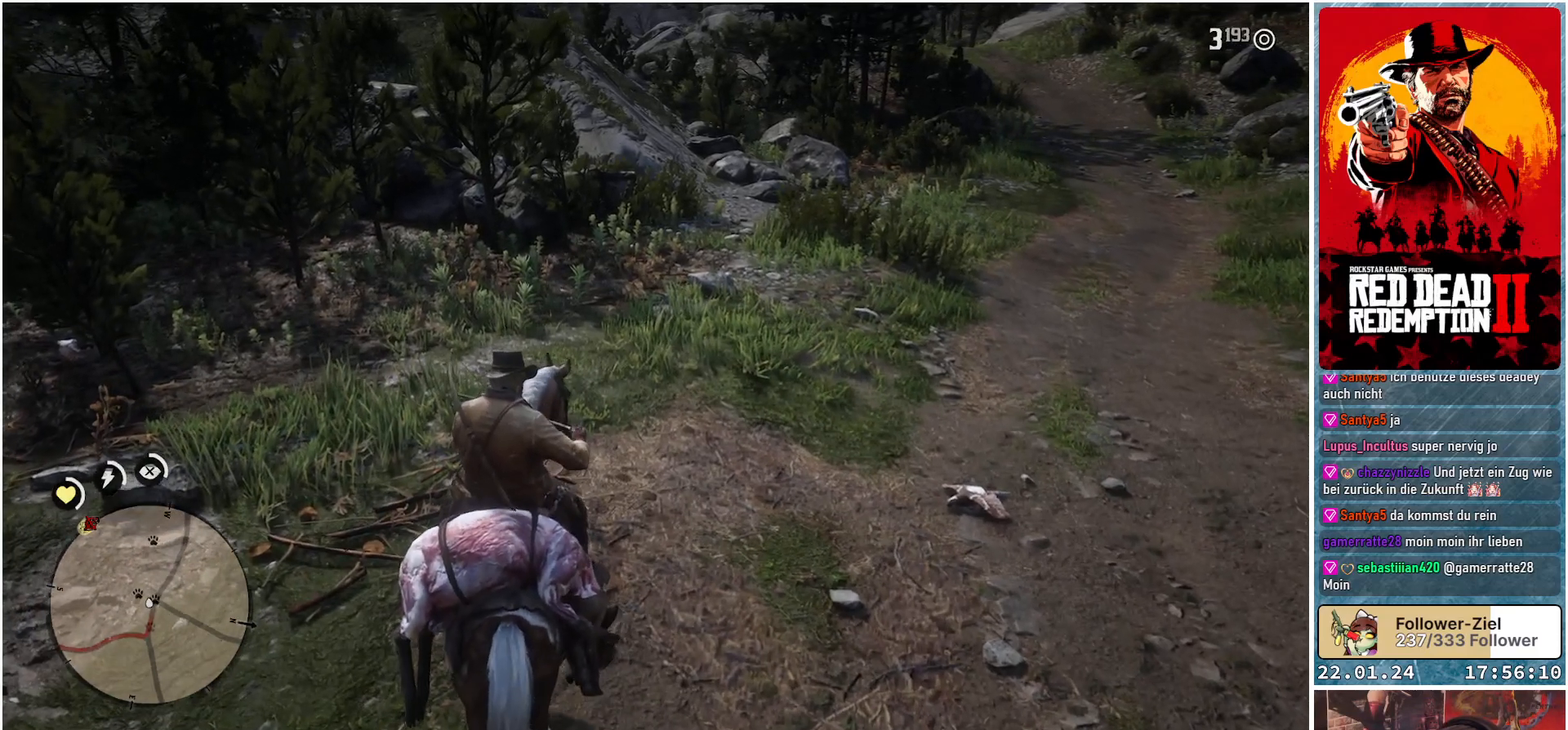
{"buttons": [], "left_stick": "up", "right_stick": "center", "events": []}
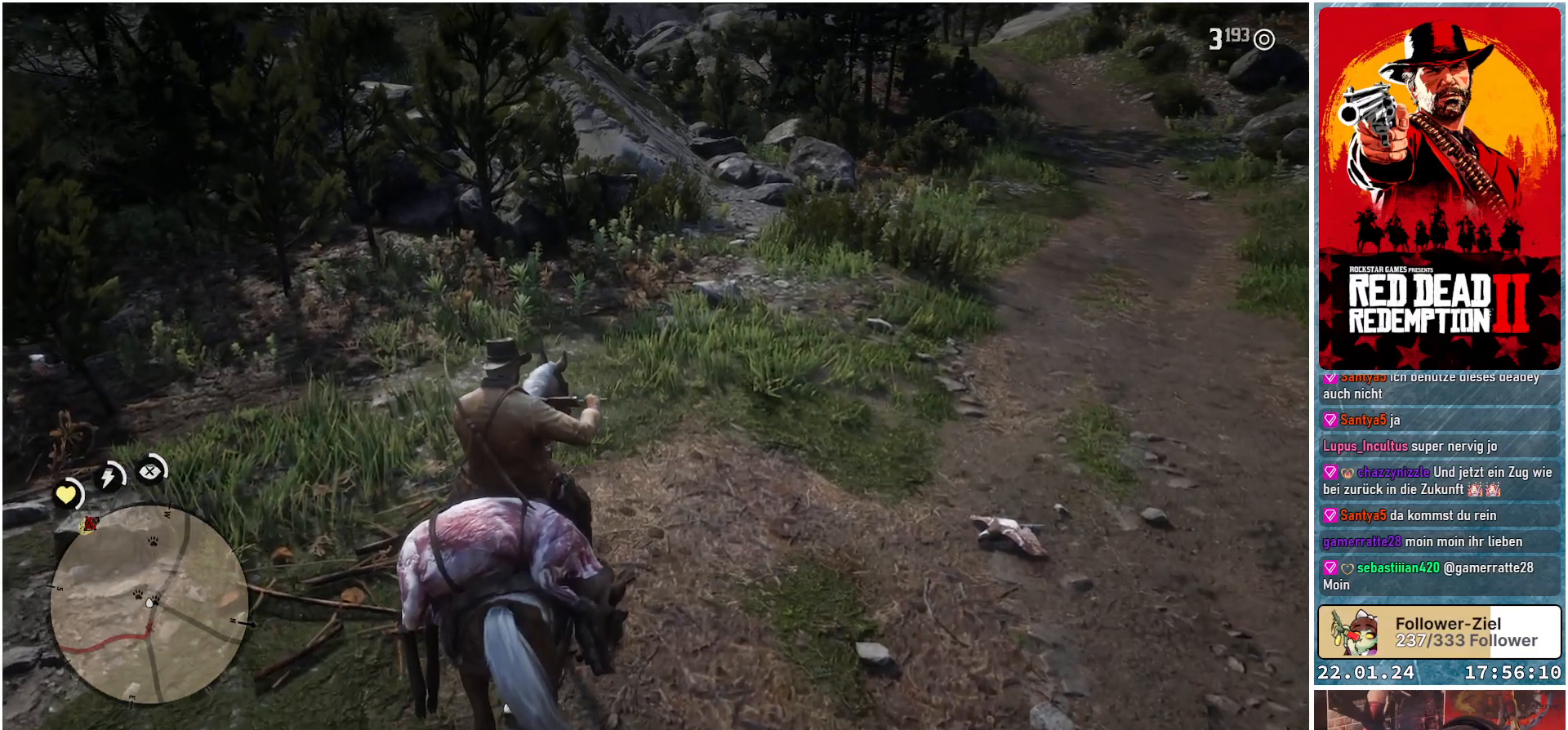
{"buttons": [], "left_stick": "center", "right_stick": "center", "events": [[383, "left_stick", "center"]]}
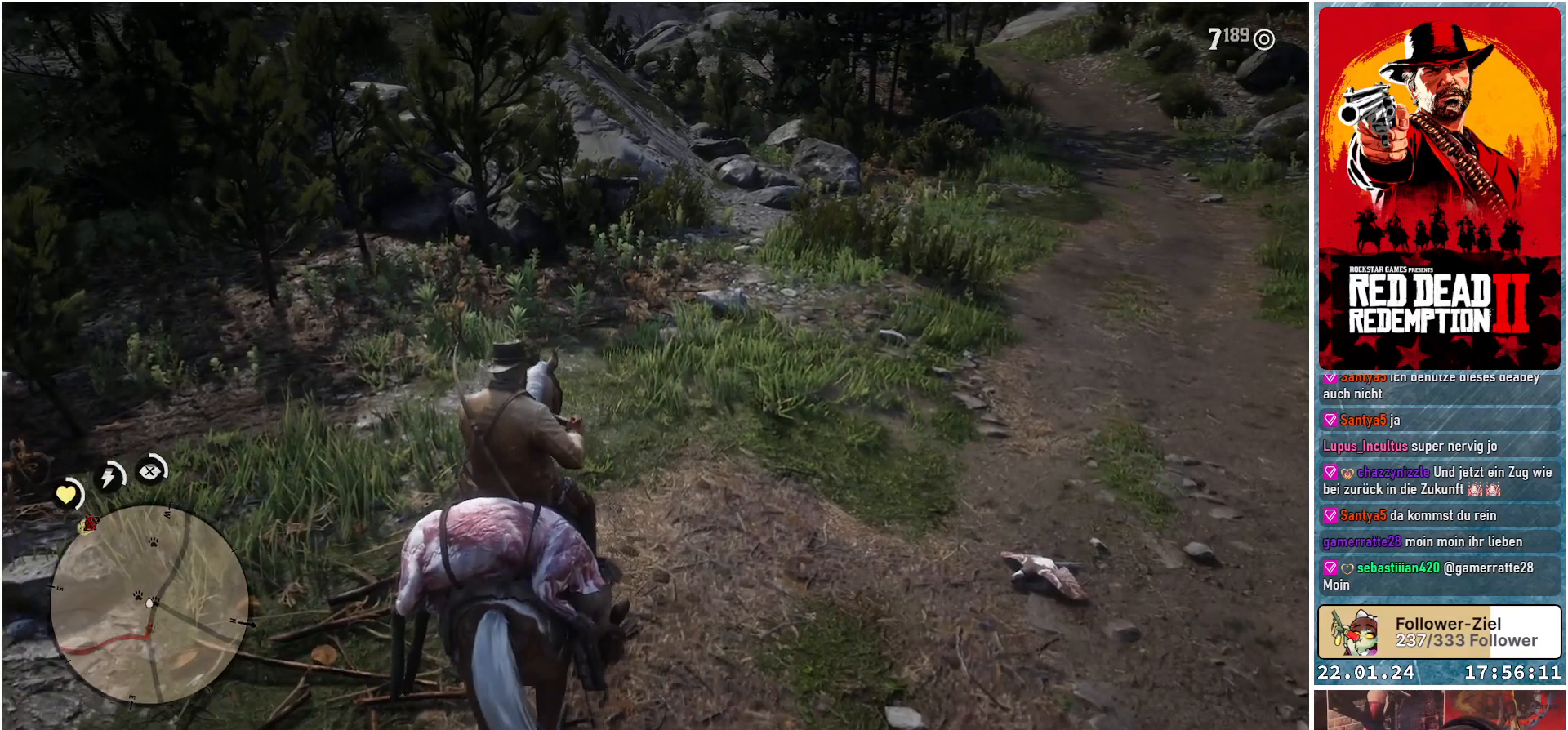
{"buttons": ["L1"], "left_stick": "center", "right_stick": "center", "events": [[83, "L1", "down"]]}
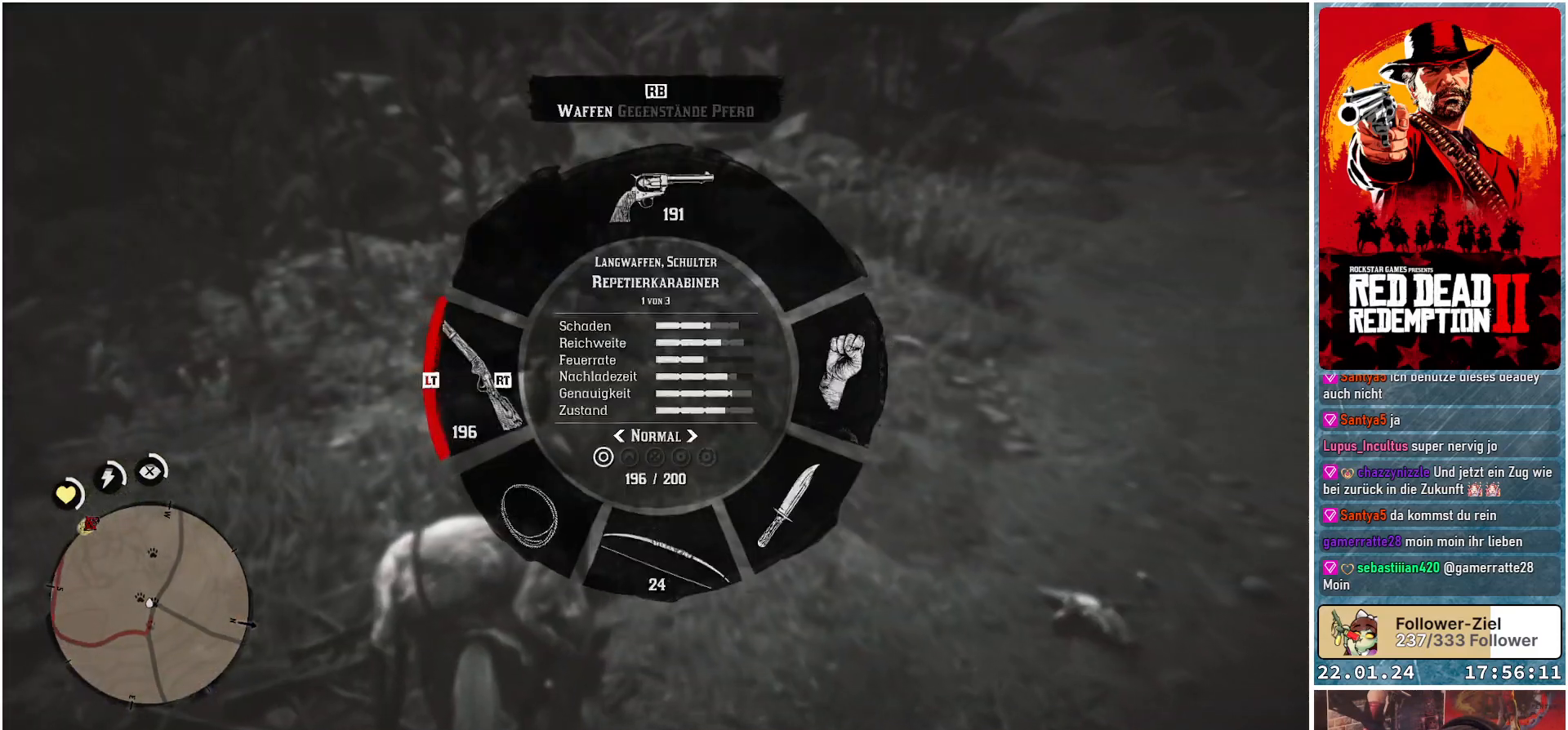
{"buttons": [], "left_stick": "center", "right_stick": "center", "events": [[166, "right_stick", "right"], [317, "right_stick", "center"], [367, "L1", "up"]]}
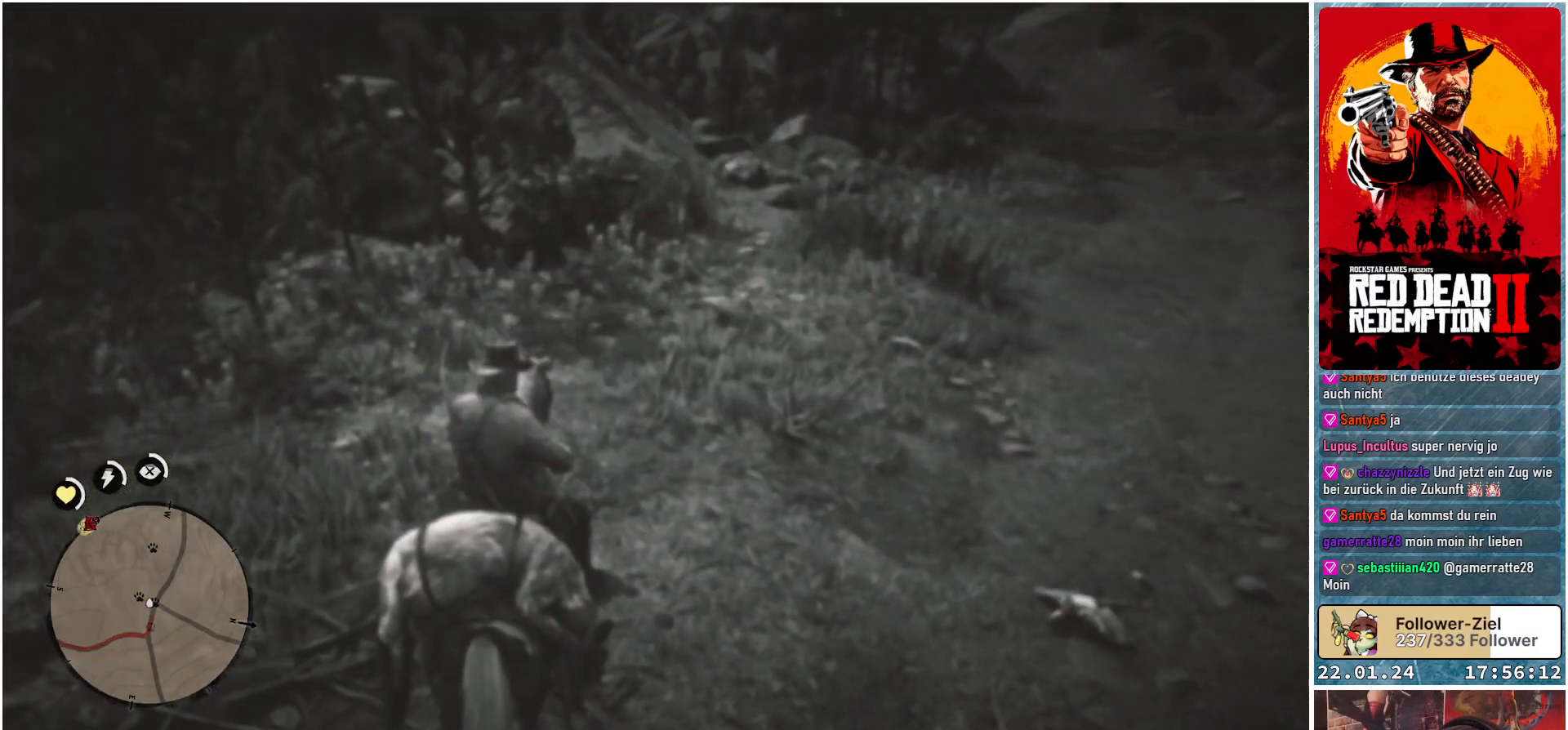
{"buttons": [], "left_stick": "center", "right_stick": "center", "events": []}
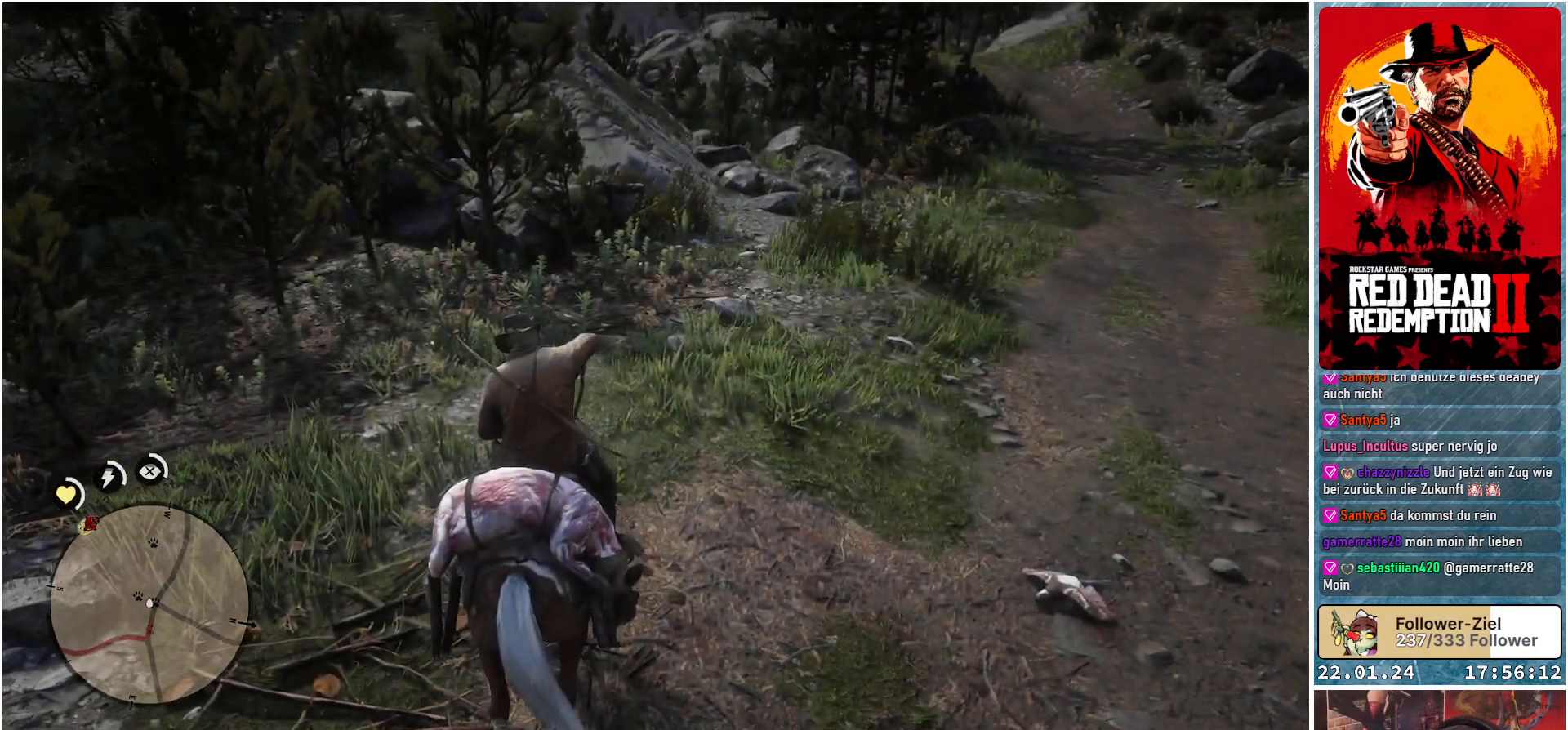
{"buttons": ["L3"], "left_stick": "center", "right_stick": "center", "events": [[216, "L3", "down"], [367, "L3", "up"], [500, "L3", "down"]]}
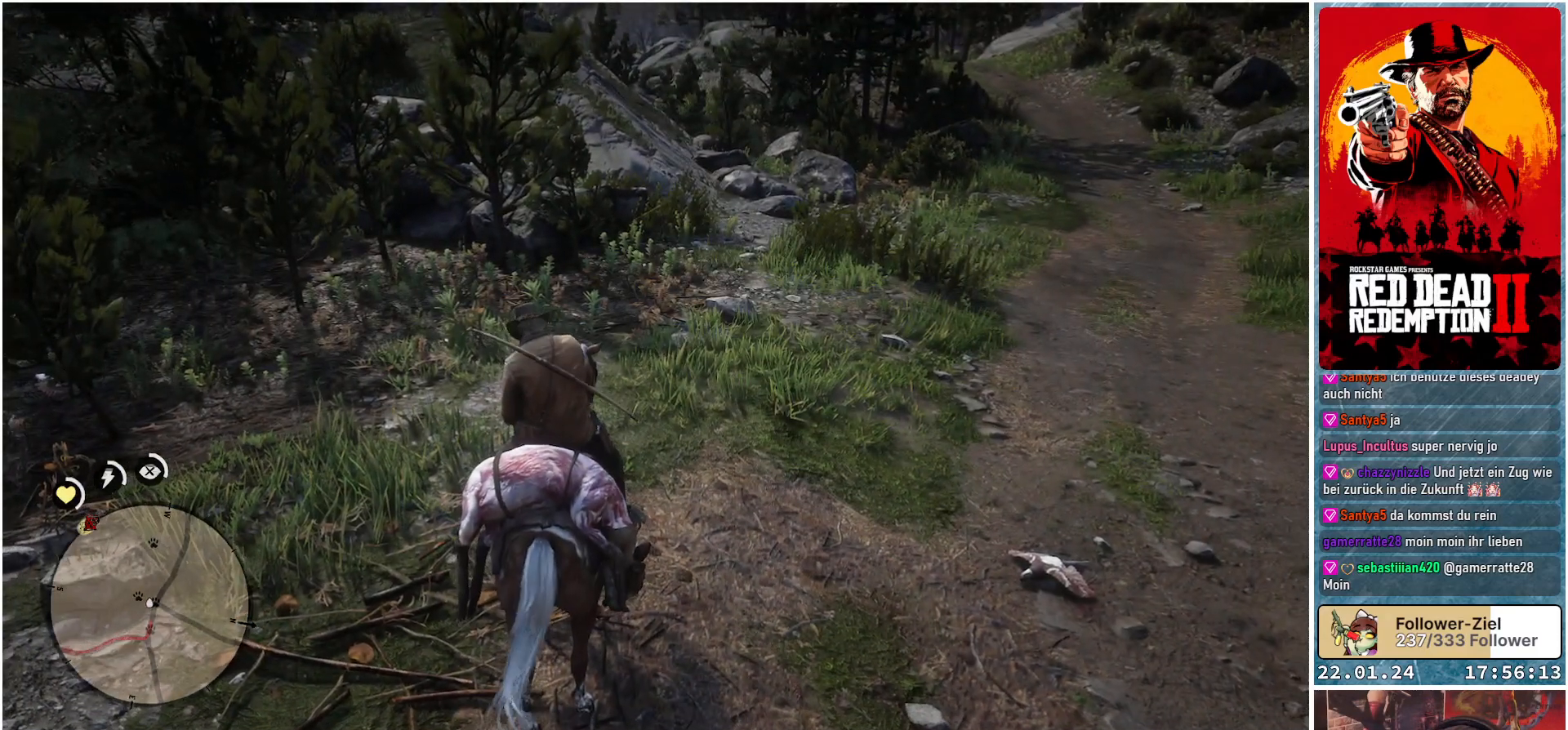
{"buttons": [], "left_stick": "center", "right_stick": "center", "events": [[67, "L3", "up"], [200, "L3", "down"], [284, "L3", "up"], [400, "L3", "down"], [501, "L3", "up"]]}
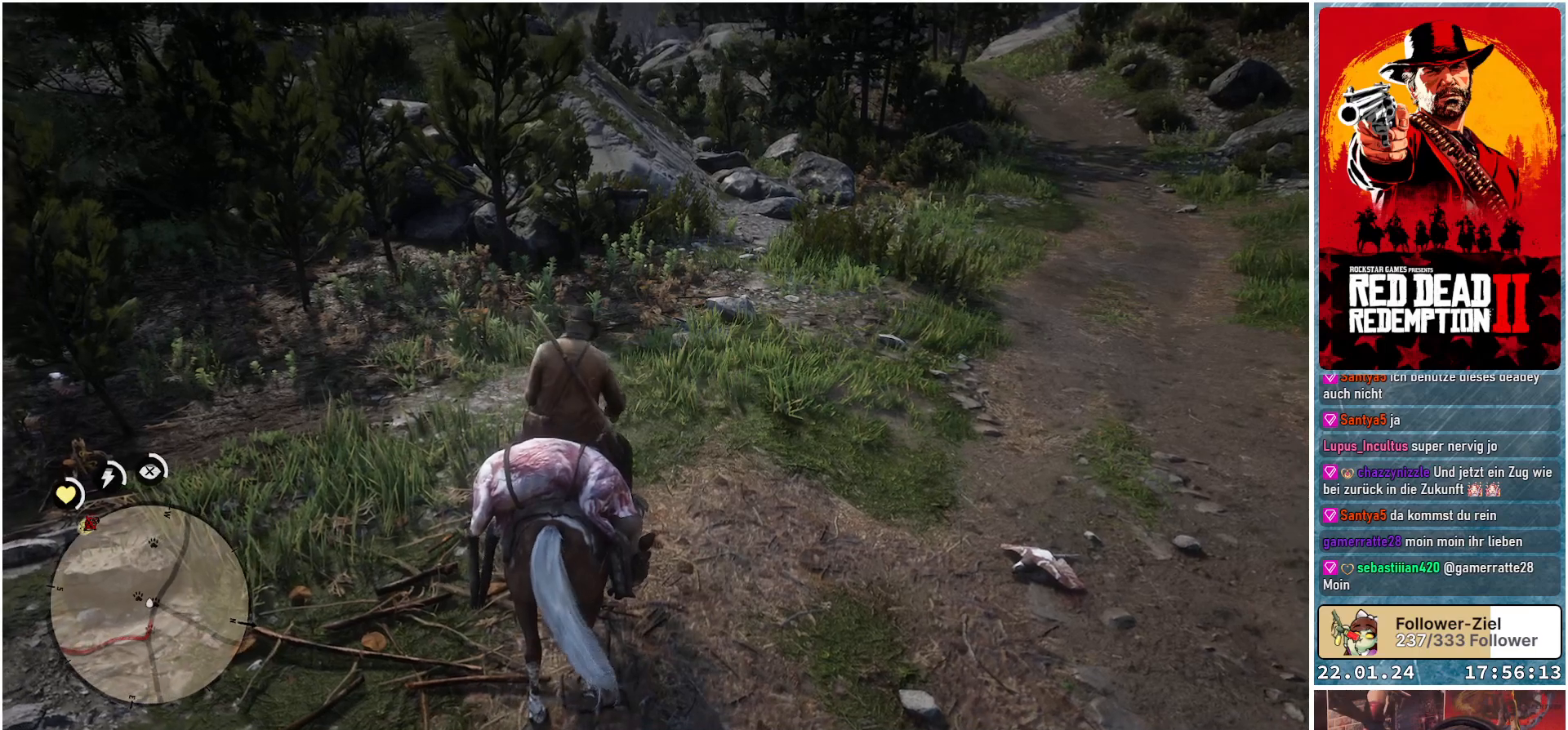
{"buttons": [], "left_stick": "center", "right_stick": "center", "events": [[66, "L3", "down"], [166, "L3", "up"]]}
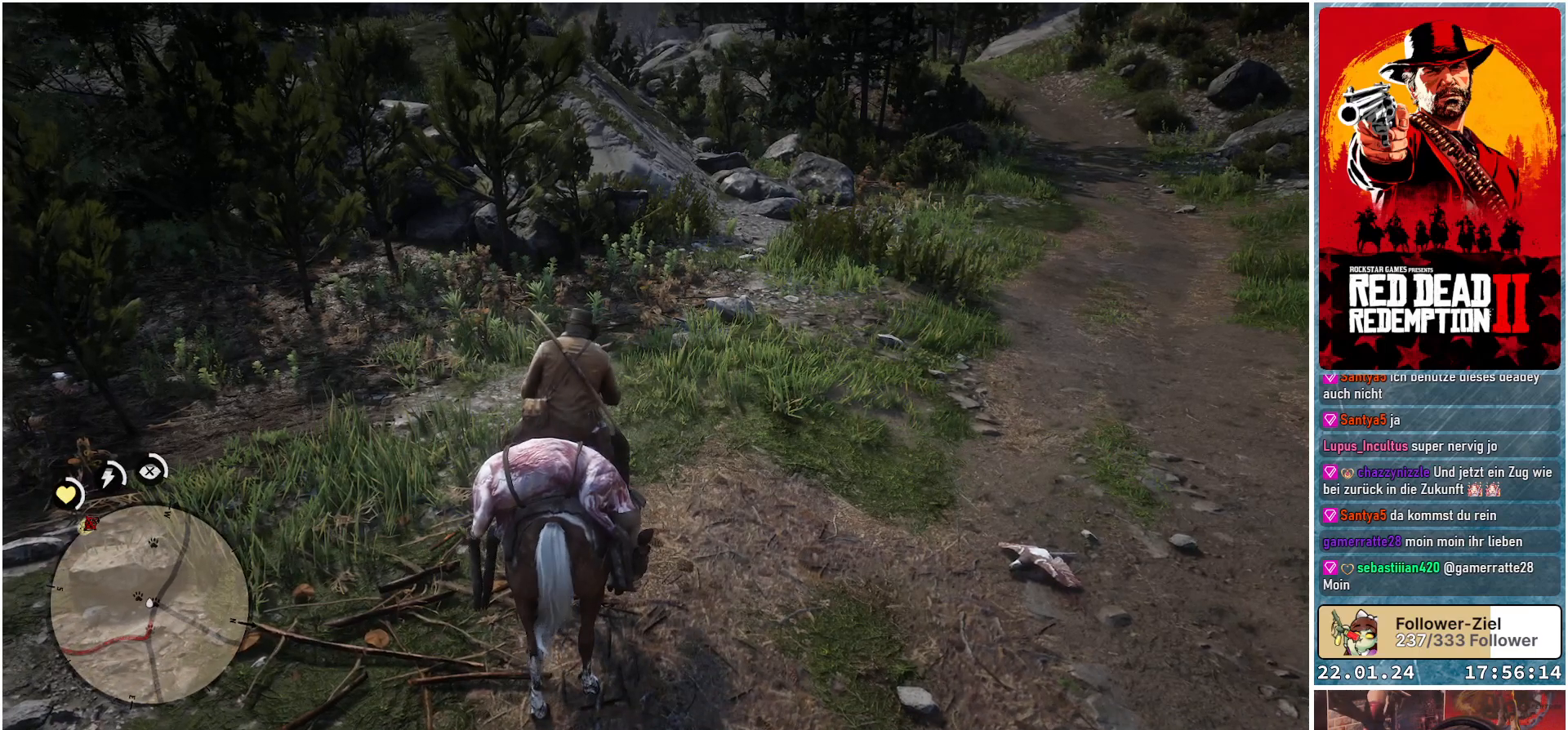
{"buttons": [], "left_stick": "center", "right_stick": "center", "events": []}
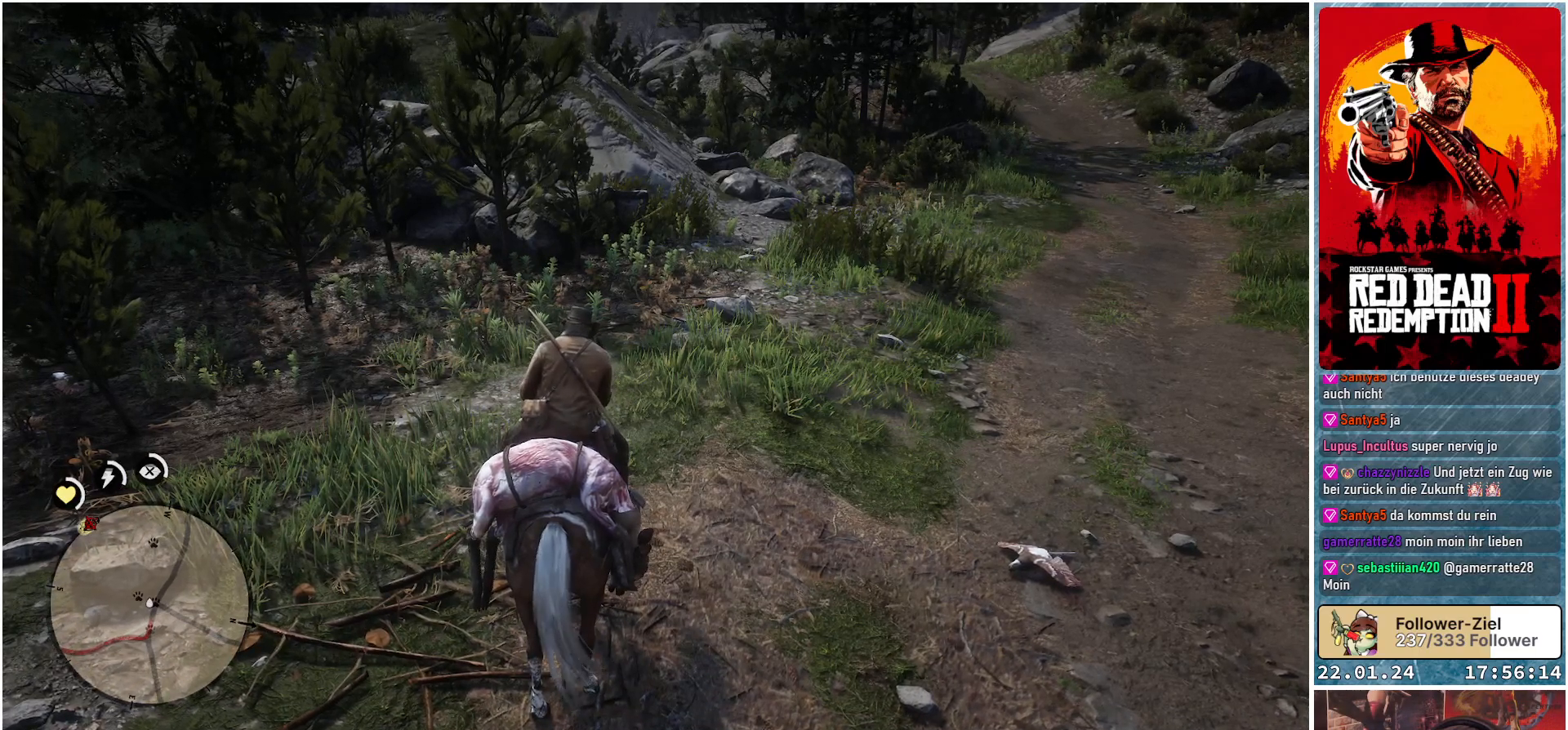
{"buttons": [], "left_stick": "center", "right_stick": "center", "events": []}
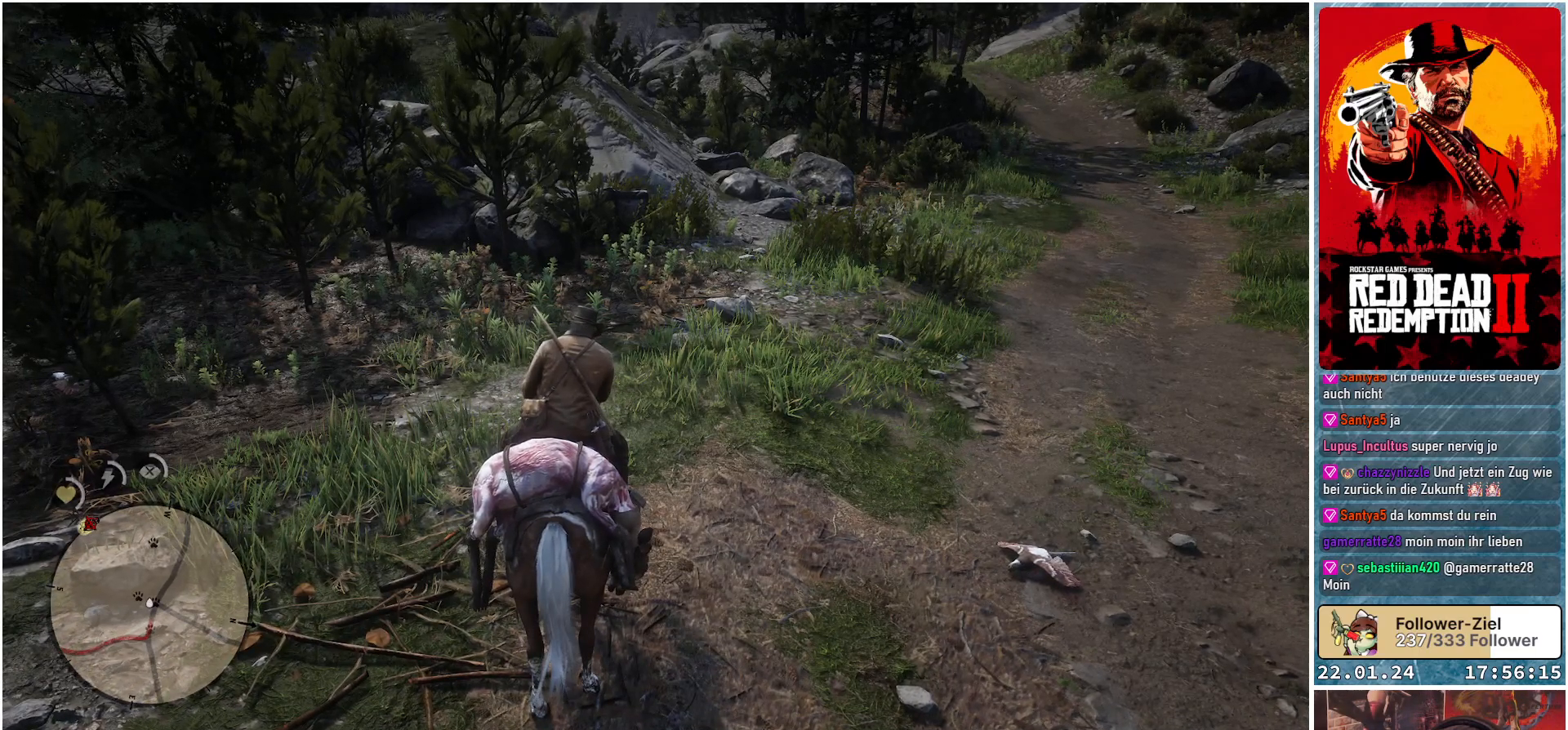
{"buttons": [], "left_stick": "center", "right_stick": "center", "events": []}
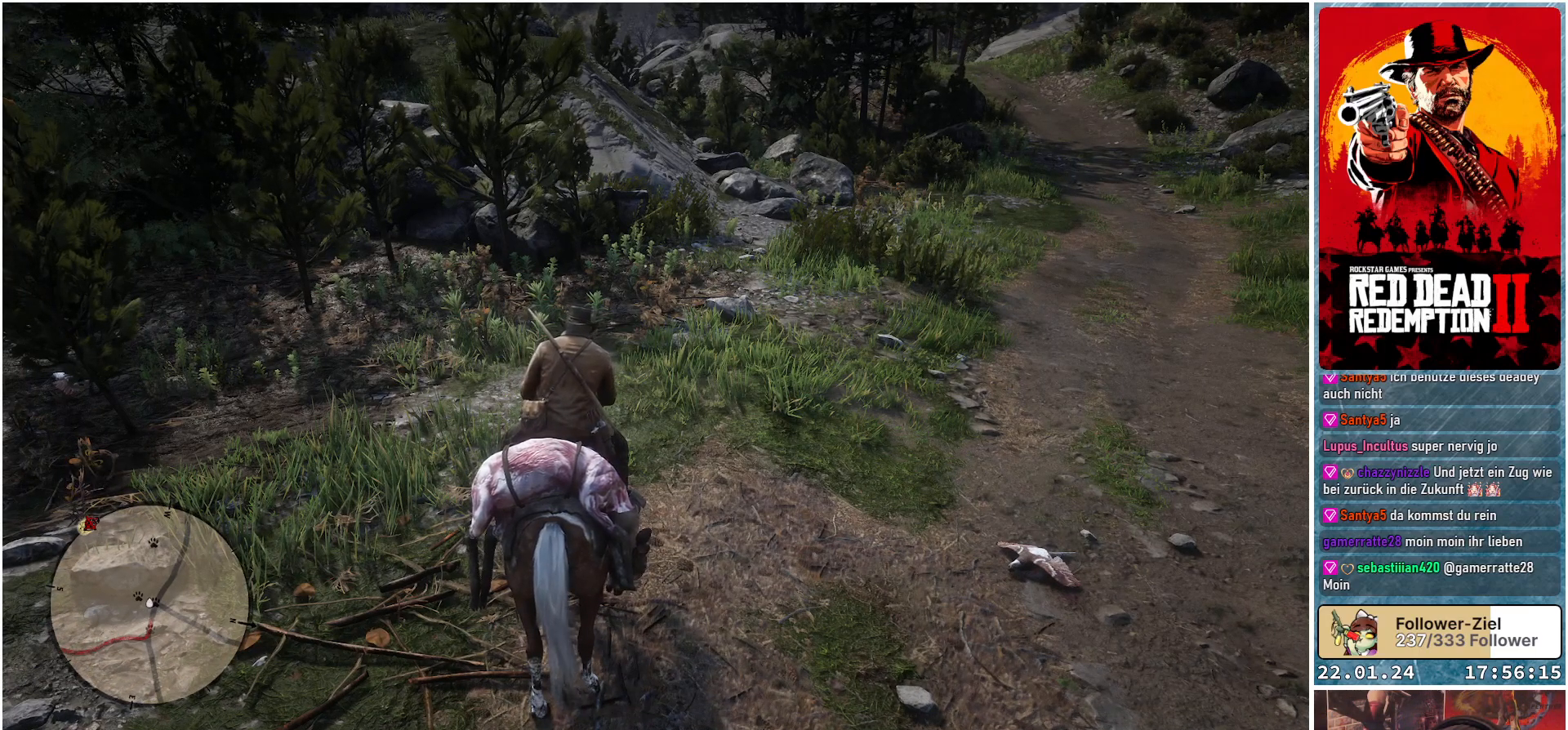
{"buttons": [], "left_stick": "center", "right_stick": "center", "events": []}
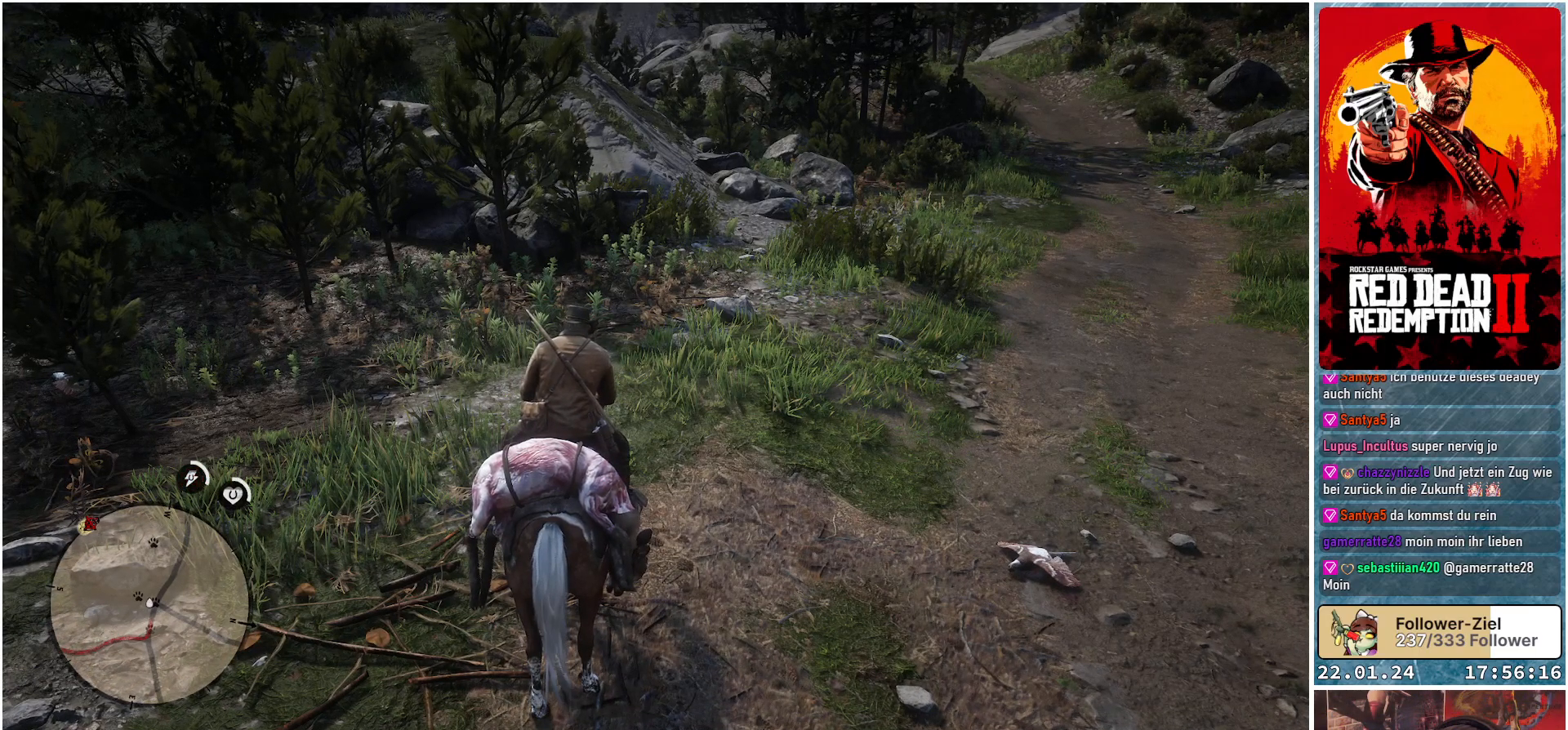
{"buttons": [], "left_stick": "center", "right_stick": "center", "events": [[267, "A", "down"], [367, "A", "up"]]}
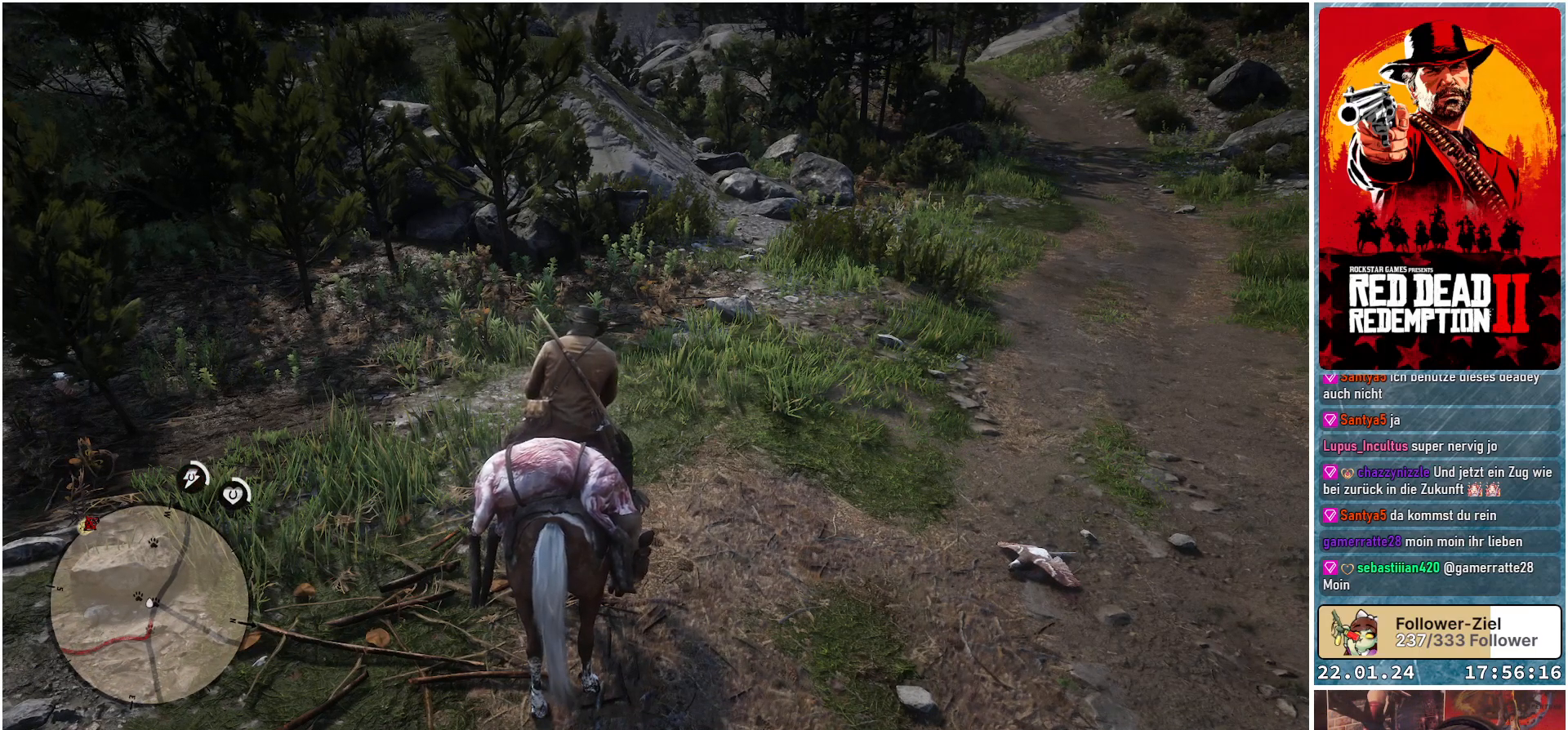
{"buttons": [], "left_stick": "center", "right_stick": "center", "events": []}
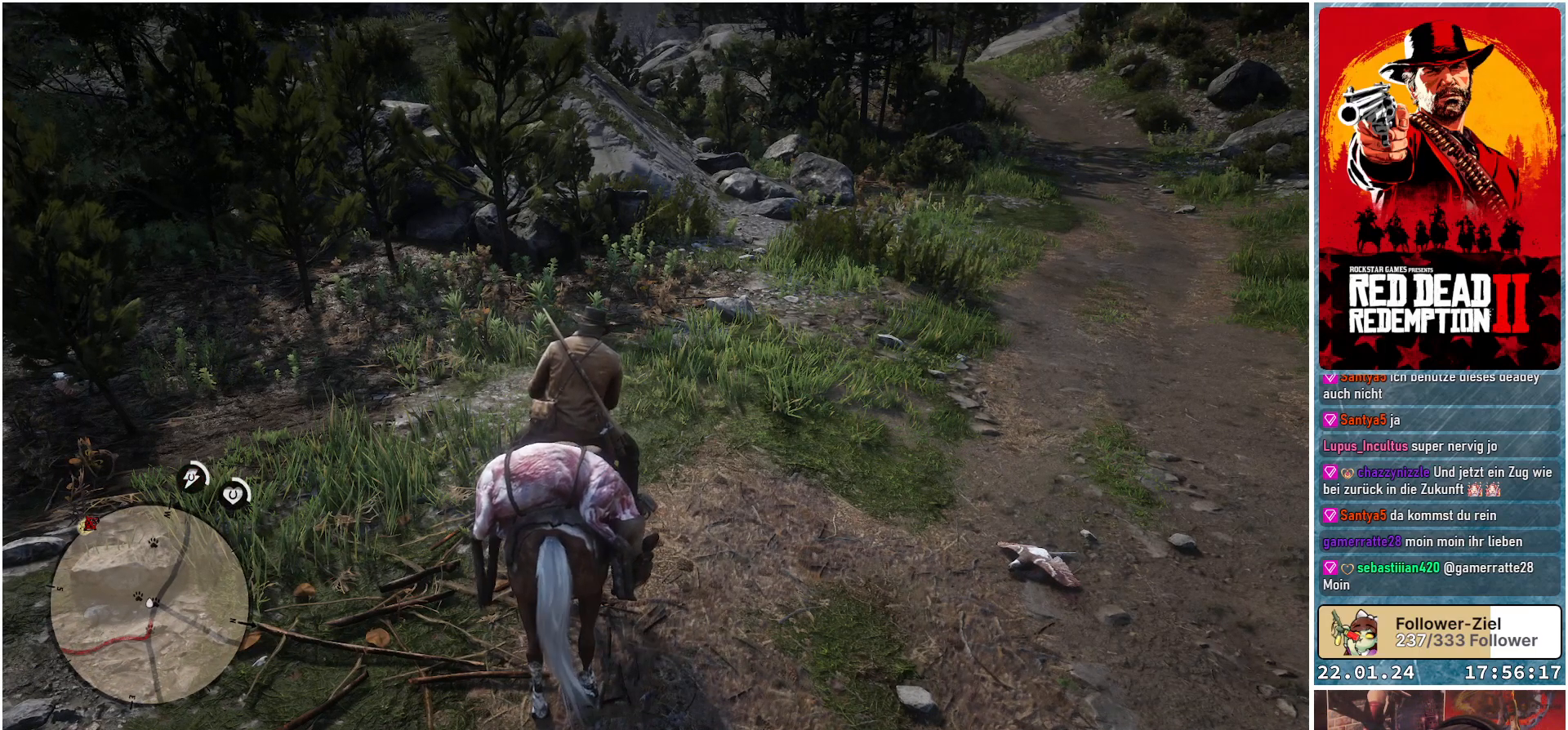
{"buttons": [], "left_stick": "center", "right_stick": "center", "events": [[167, "Y", "down"], [267, "Y", "up"]]}
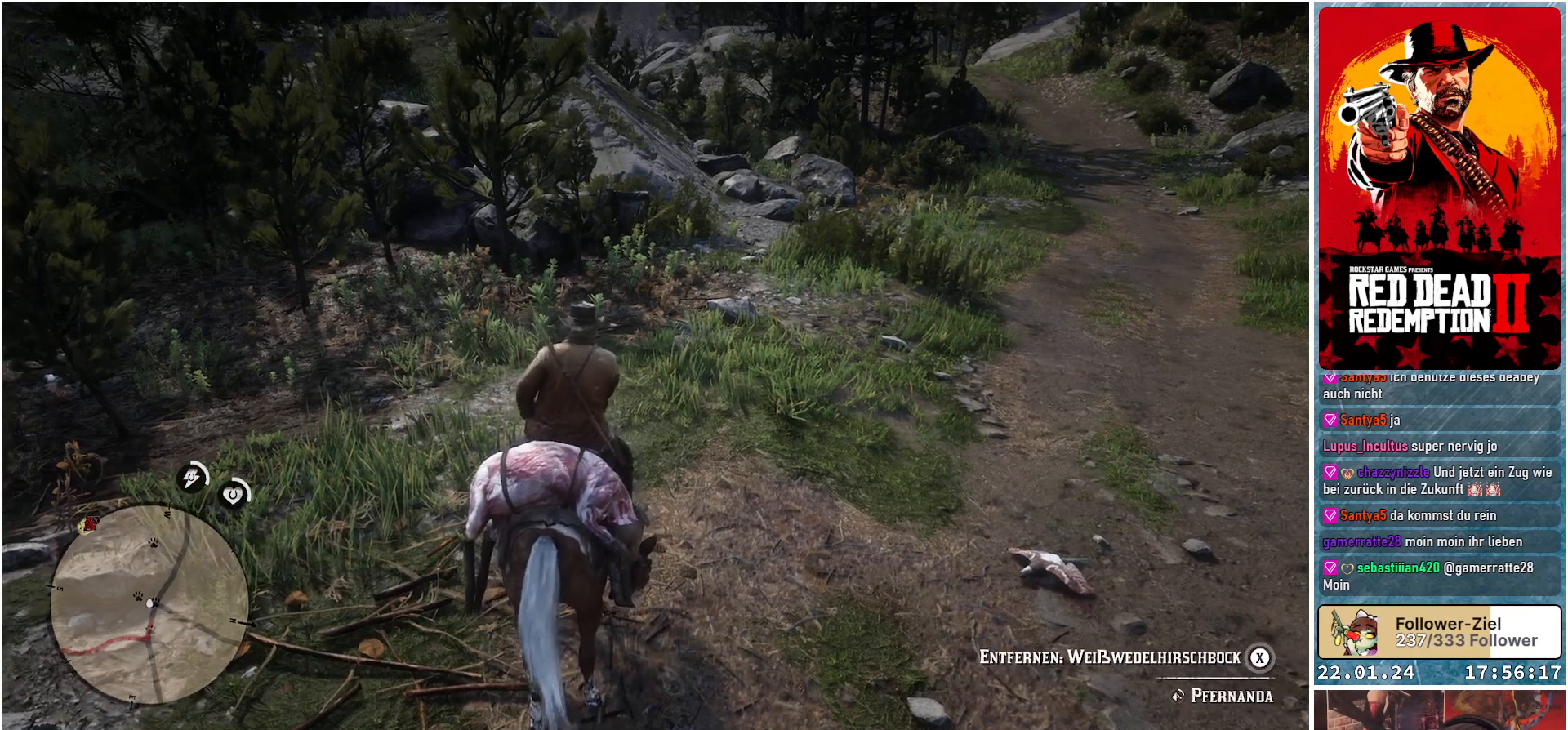
{"buttons": [], "left_stick": "right", "right_stick": "right", "events": [[317, "right_stick", "right"], [400, "left_stick", "right"]]}
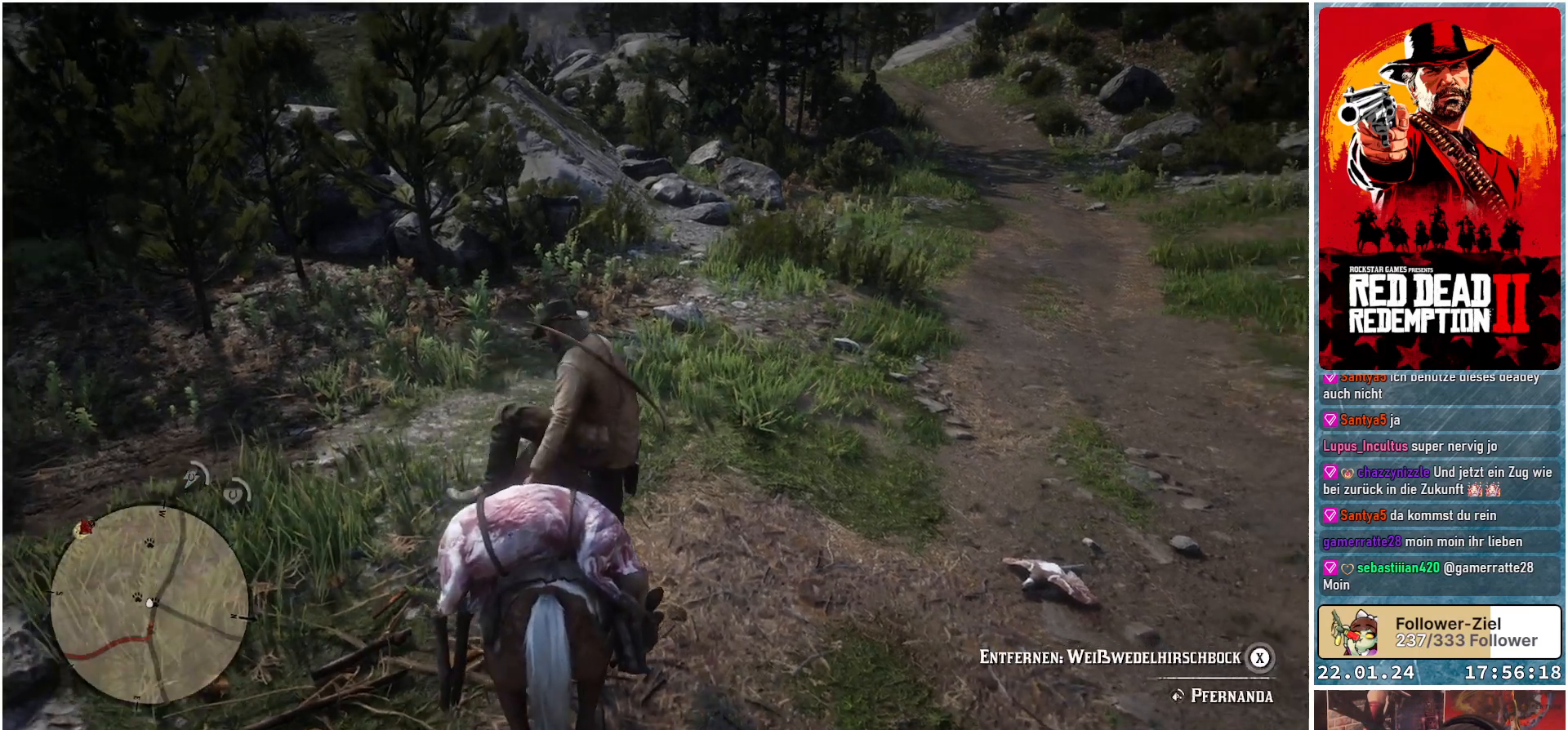
{"buttons": [], "left_stick": "up-right", "right_stick": "center", "events": [[17, "left_stick", "up-right"], [84, "right_stick", "center"]]}
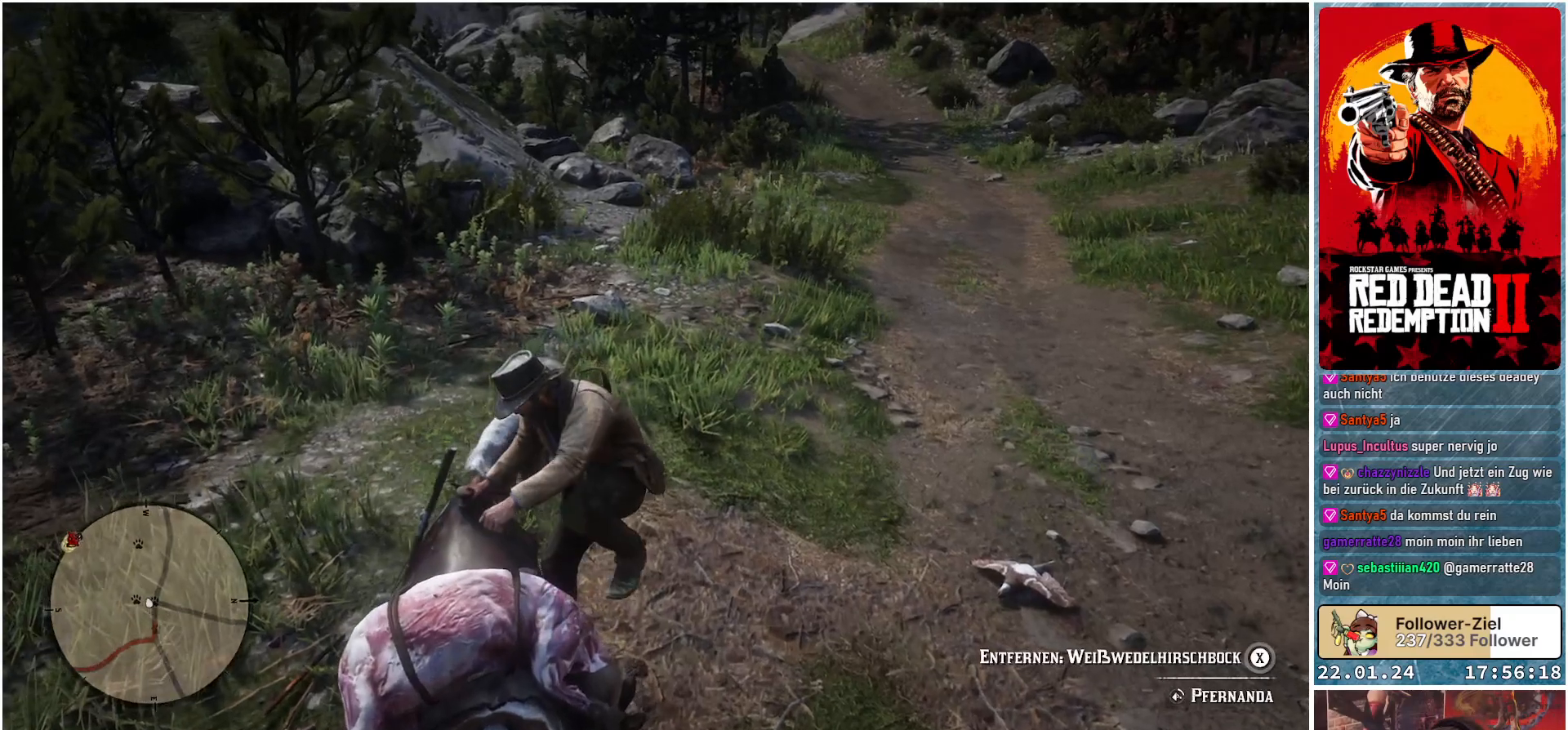
{"buttons": [], "left_stick": "up-right", "right_stick": "center", "events": []}
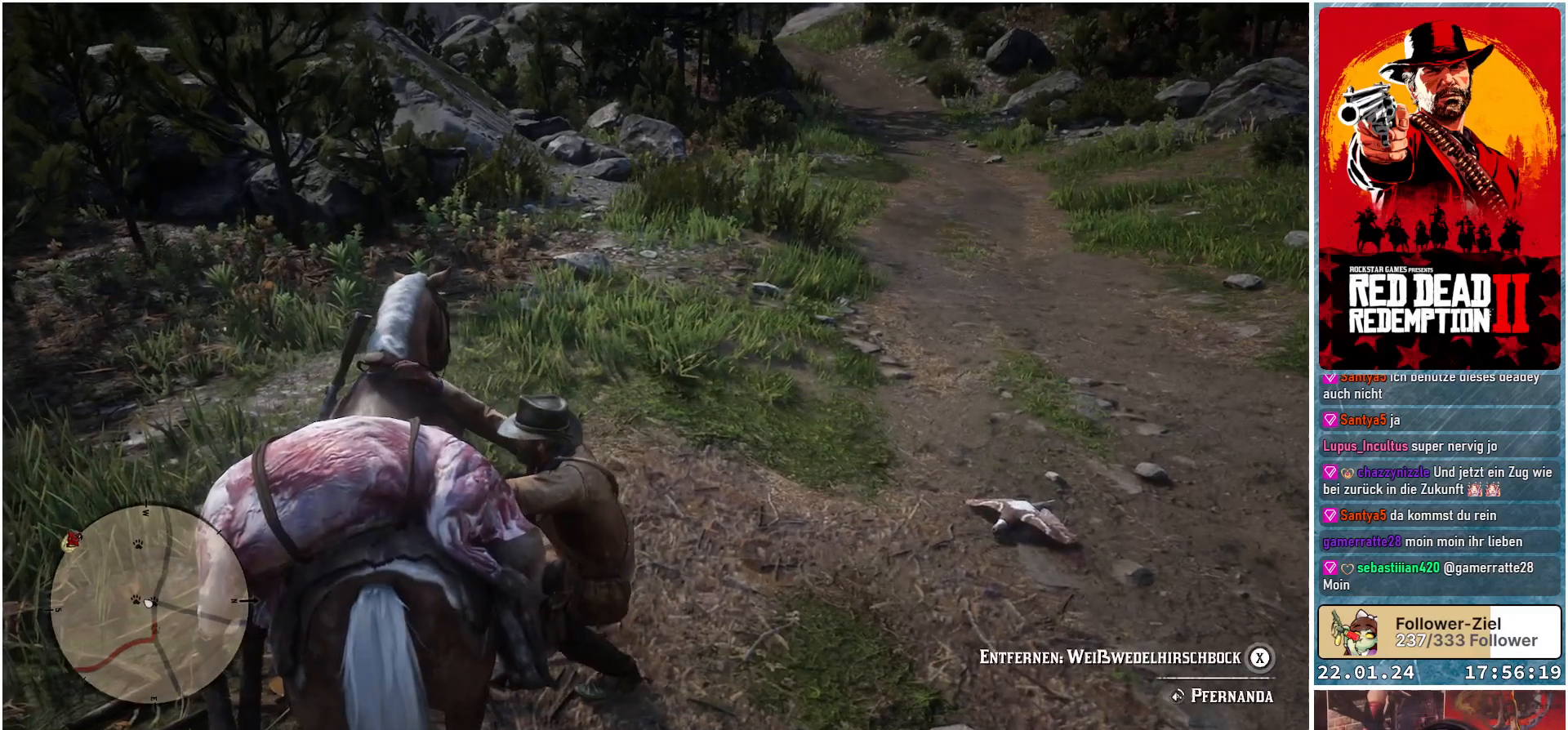
{"buttons": [], "left_stick": "up-right", "right_stick": "right", "events": [[468, "right_stick", "right"]]}
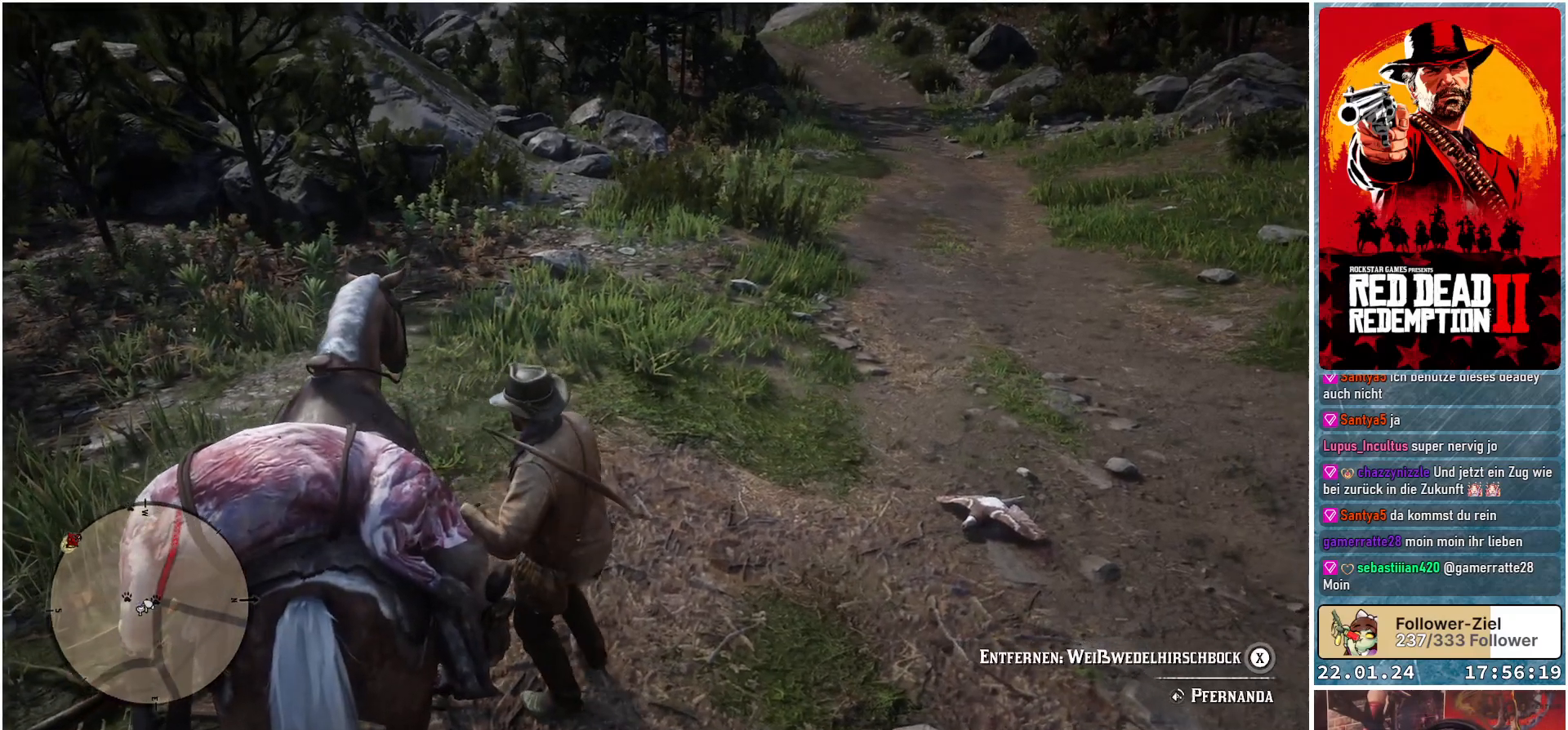
{"buttons": [], "left_stick": "up-right", "right_stick": "center", "events": [[250, "right_stick", "center"]]}
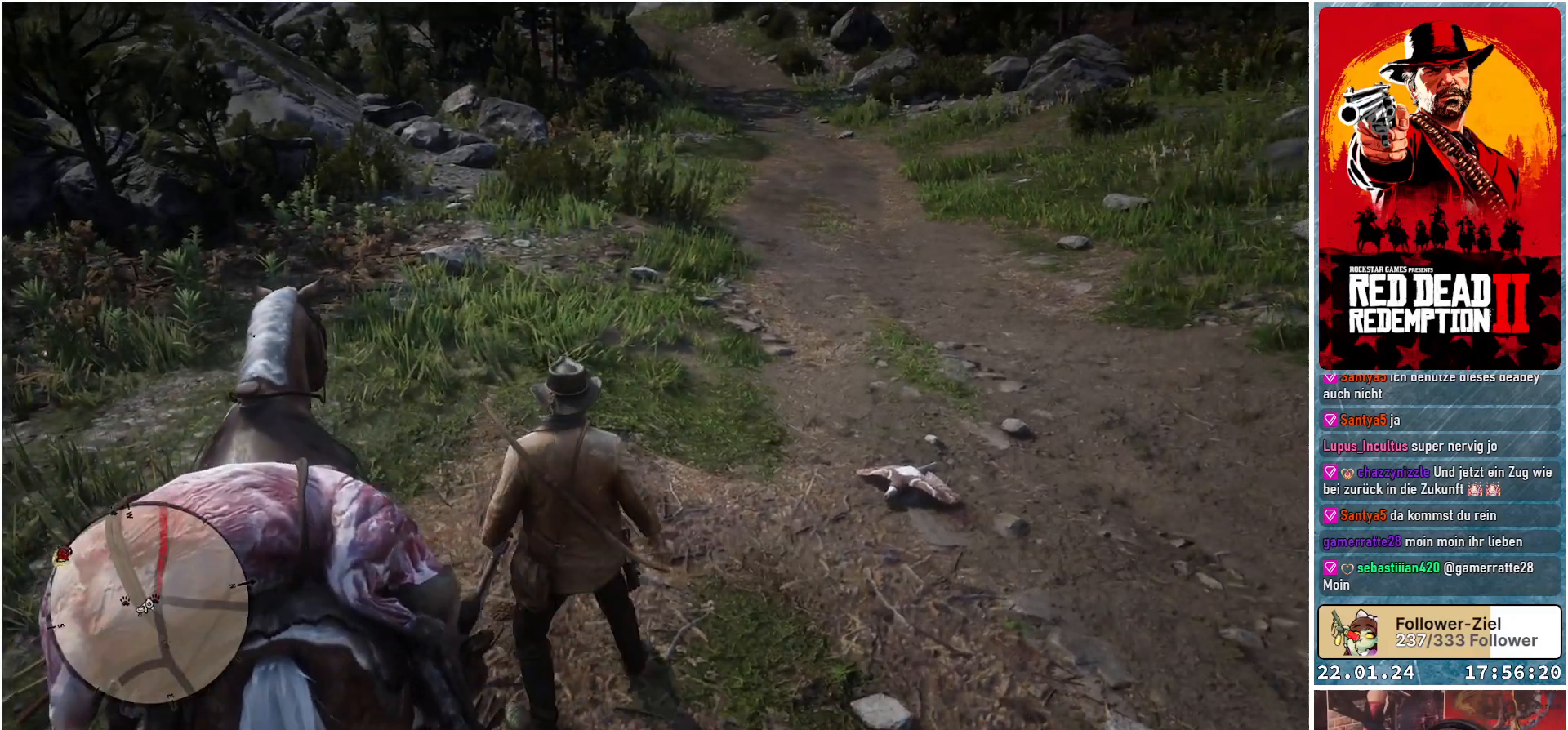
{"buttons": [], "left_stick": "up-right", "right_stick": "center", "events": []}
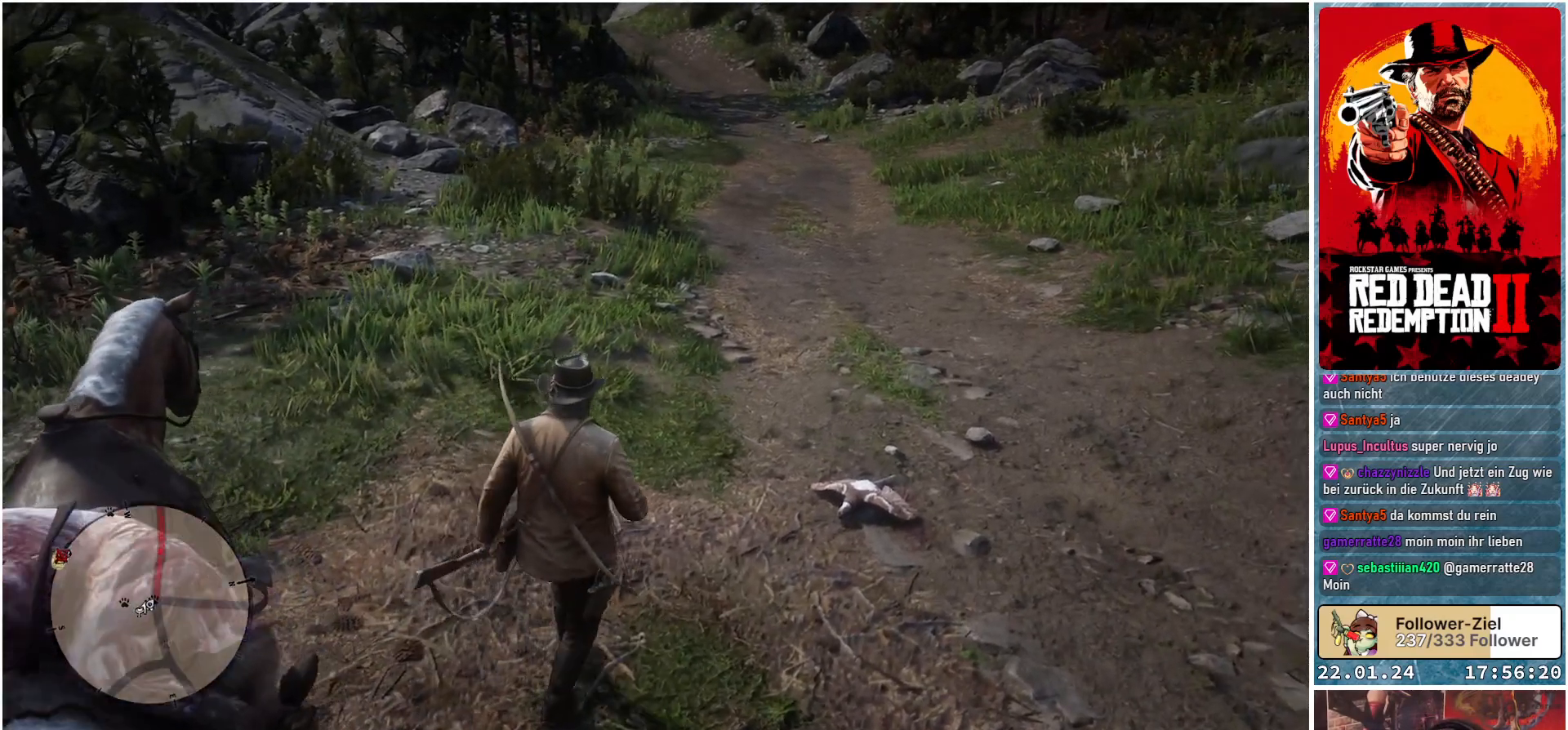
{"buttons": [], "left_stick": "up-right", "right_stick": "center", "events": []}
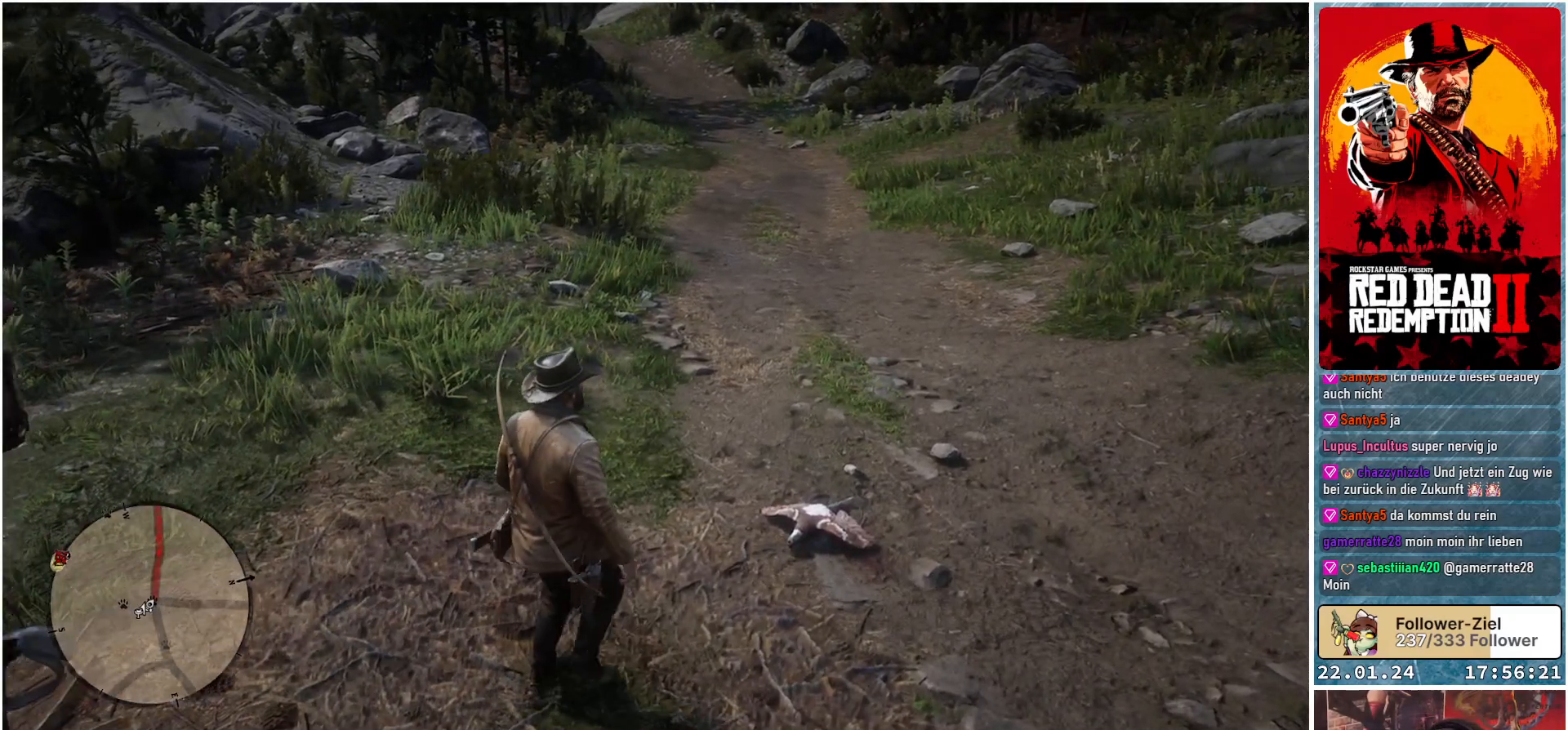
{"buttons": [], "left_stick": "up-right", "right_stick": "center", "events": []}